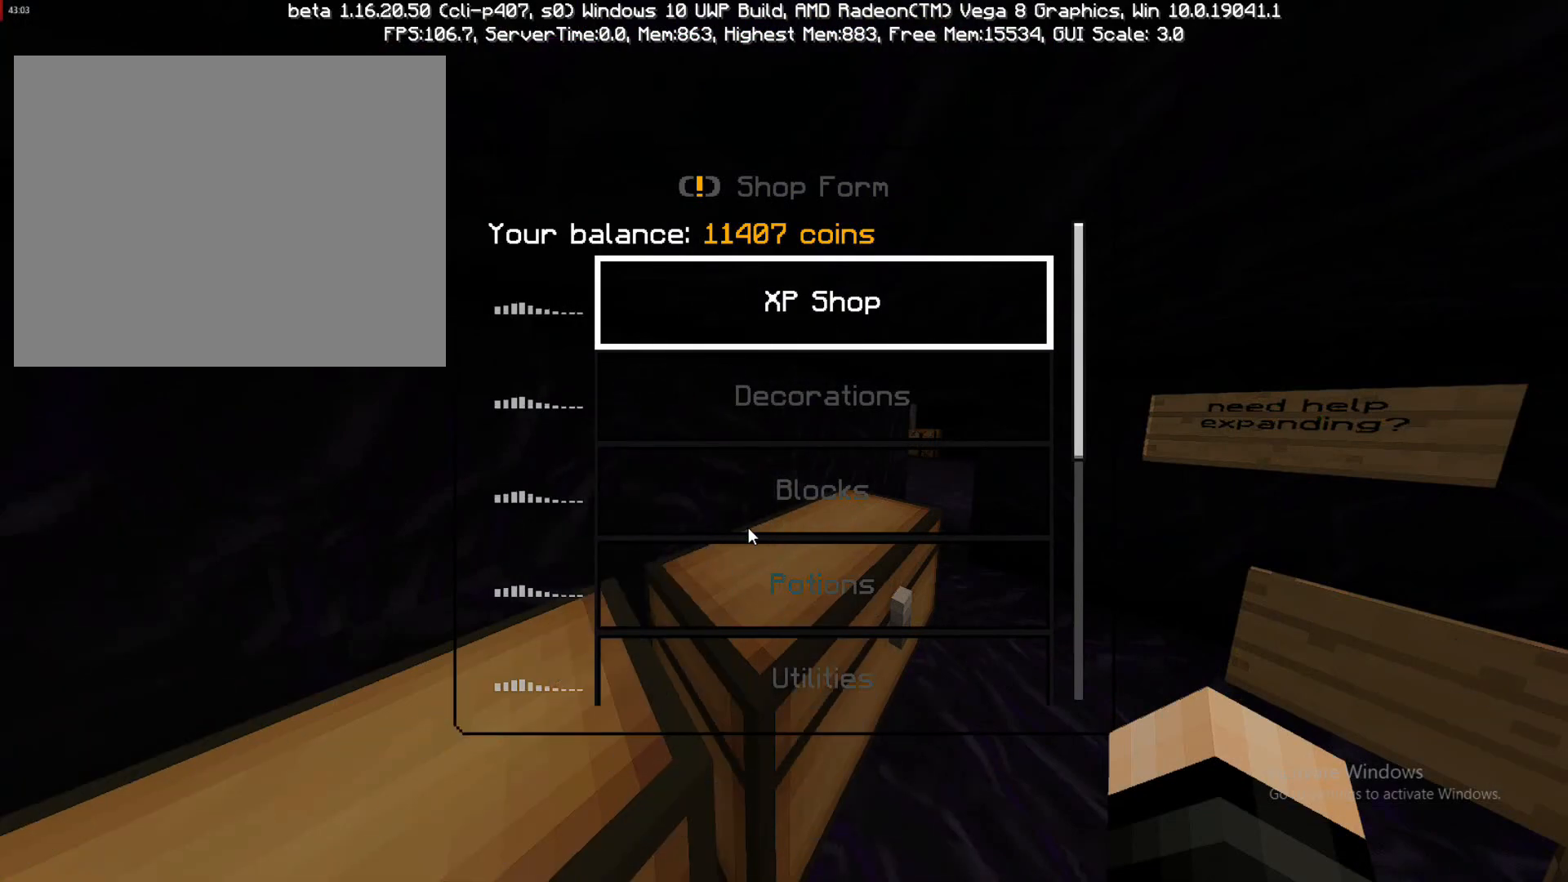
Gameplay with a controller (PlayStation layout); each line is a JSON object with the inputs held at the frame after it. "events" lists button and stick changes between this image and that frame as [ms after this image, input, new state], when the widget could be followed in between. Not read: L3 R3.
{"buttons": [], "left_stick": "down", "right_stick": "center", "events": [[383, "left_stick", "down-left"], [483, "left_stick", "down"]]}
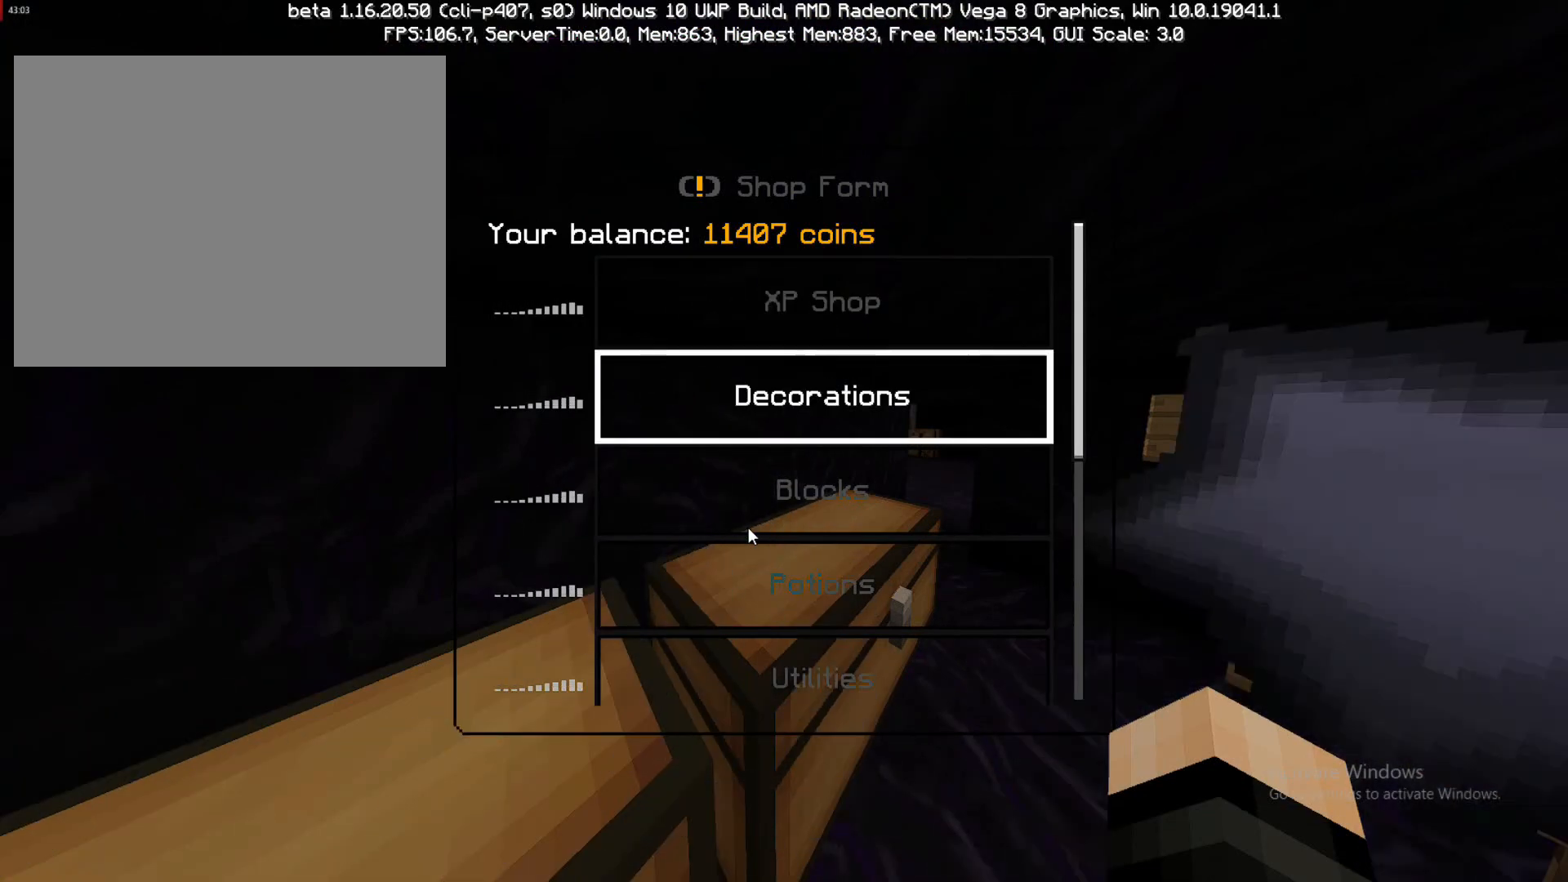
{"buttons": [], "left_stick": "center", "right_stick": "center", "events": [[83, "left_stick", "center"], [217, "left_stick", "down-left"], [283, "left_stick", "center"], [433, "left_stick", "down-left"], [483, "left_stick", "center"]]}
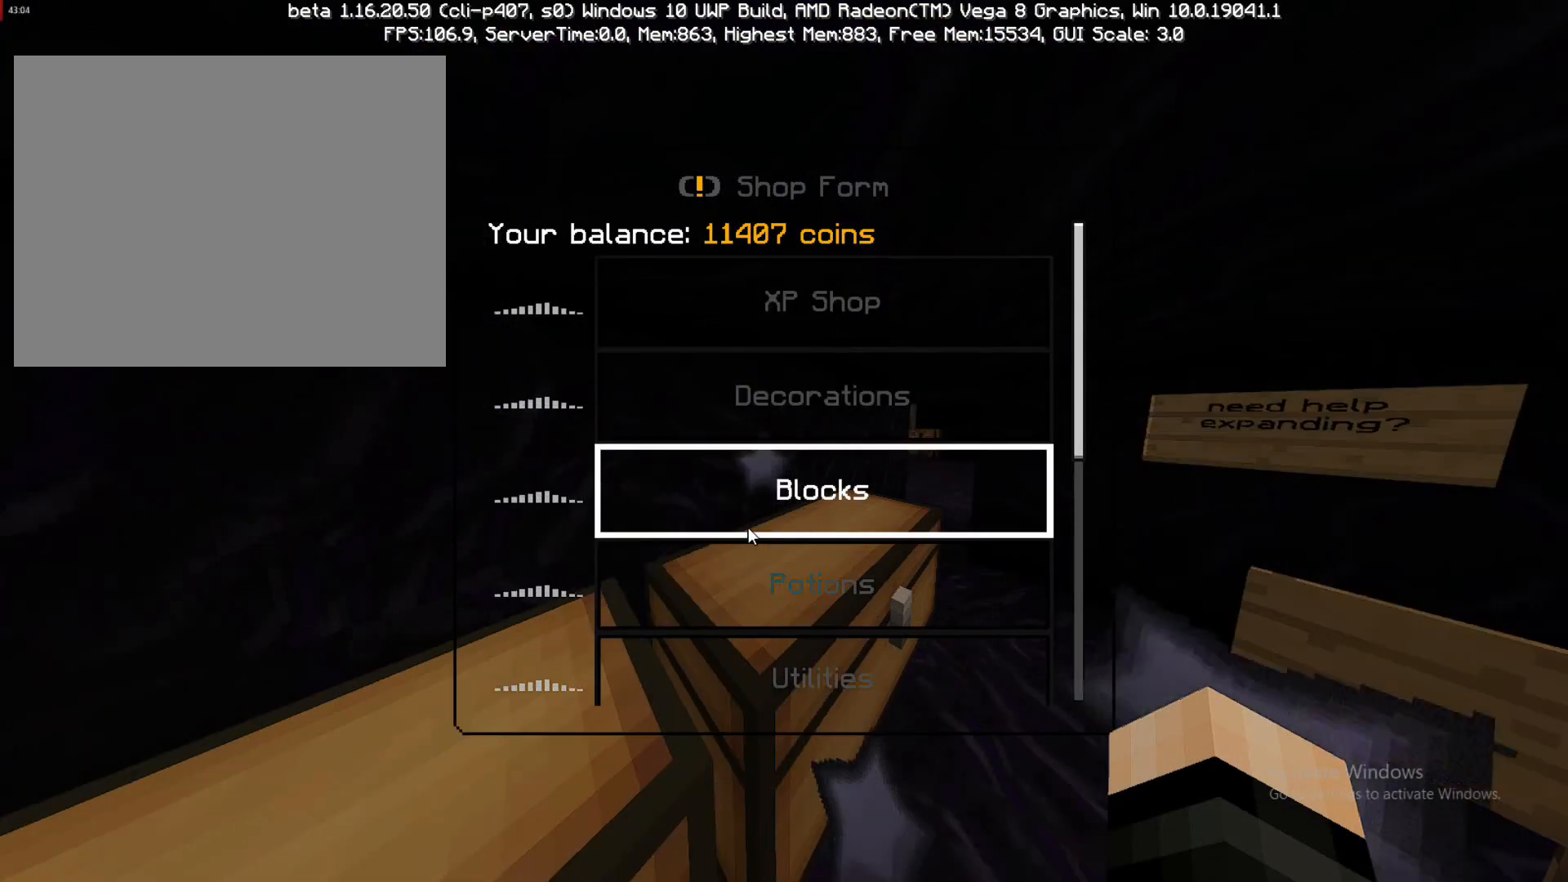
{"buttons": [], "left_stick": "center", "right_stick": "center", "events": []}
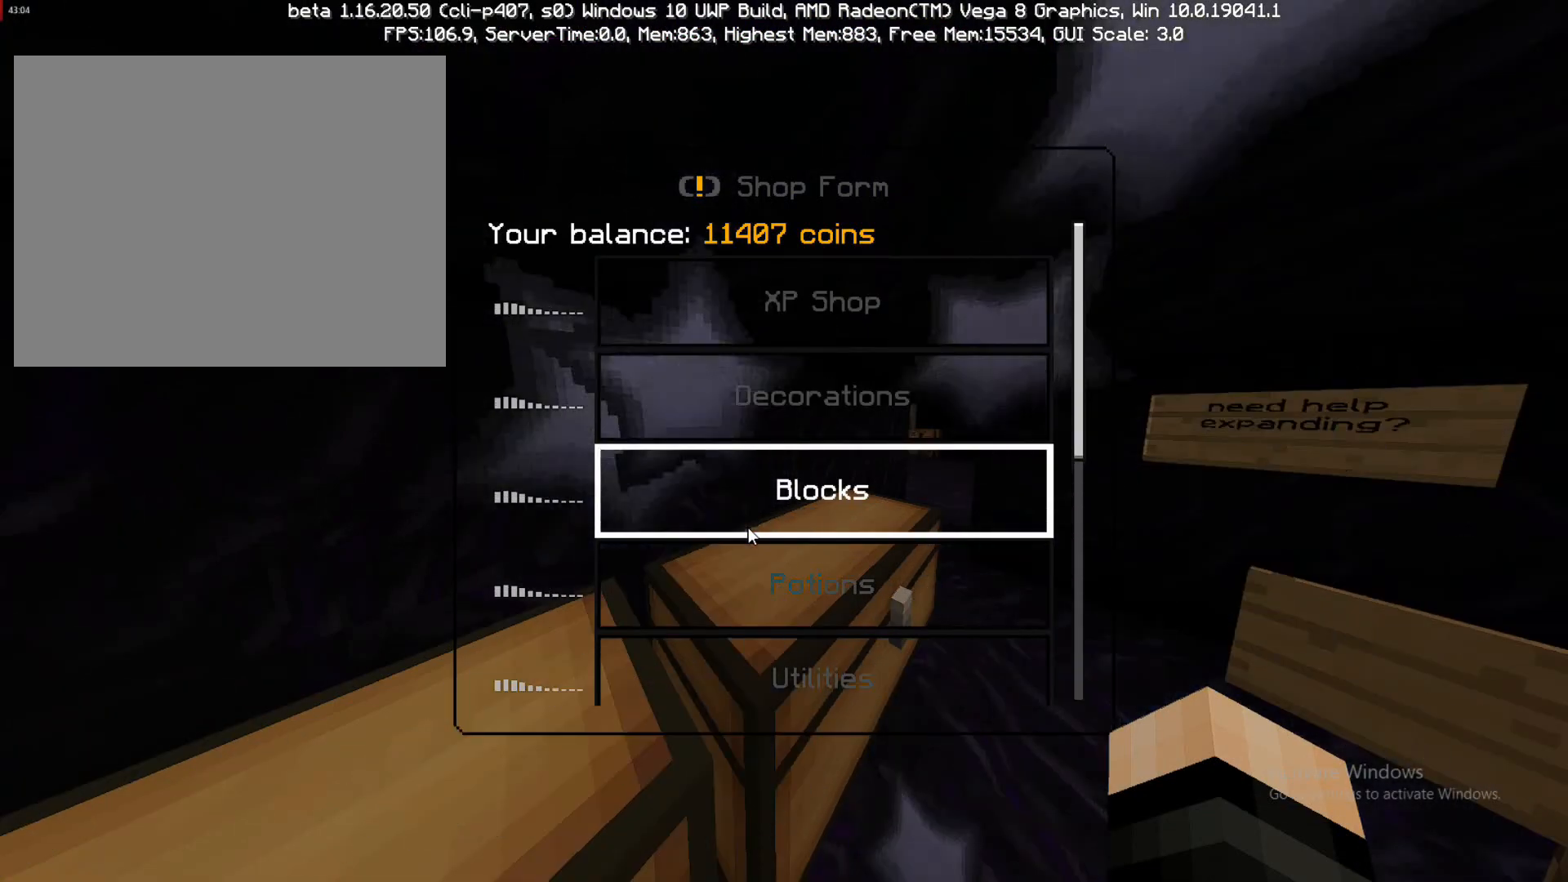
{"buttons": [], "left_stick": "down", "right_stick": "center", "events": [[217, "left_stick", "up-left"], [433, "left_stick", "down"]]}
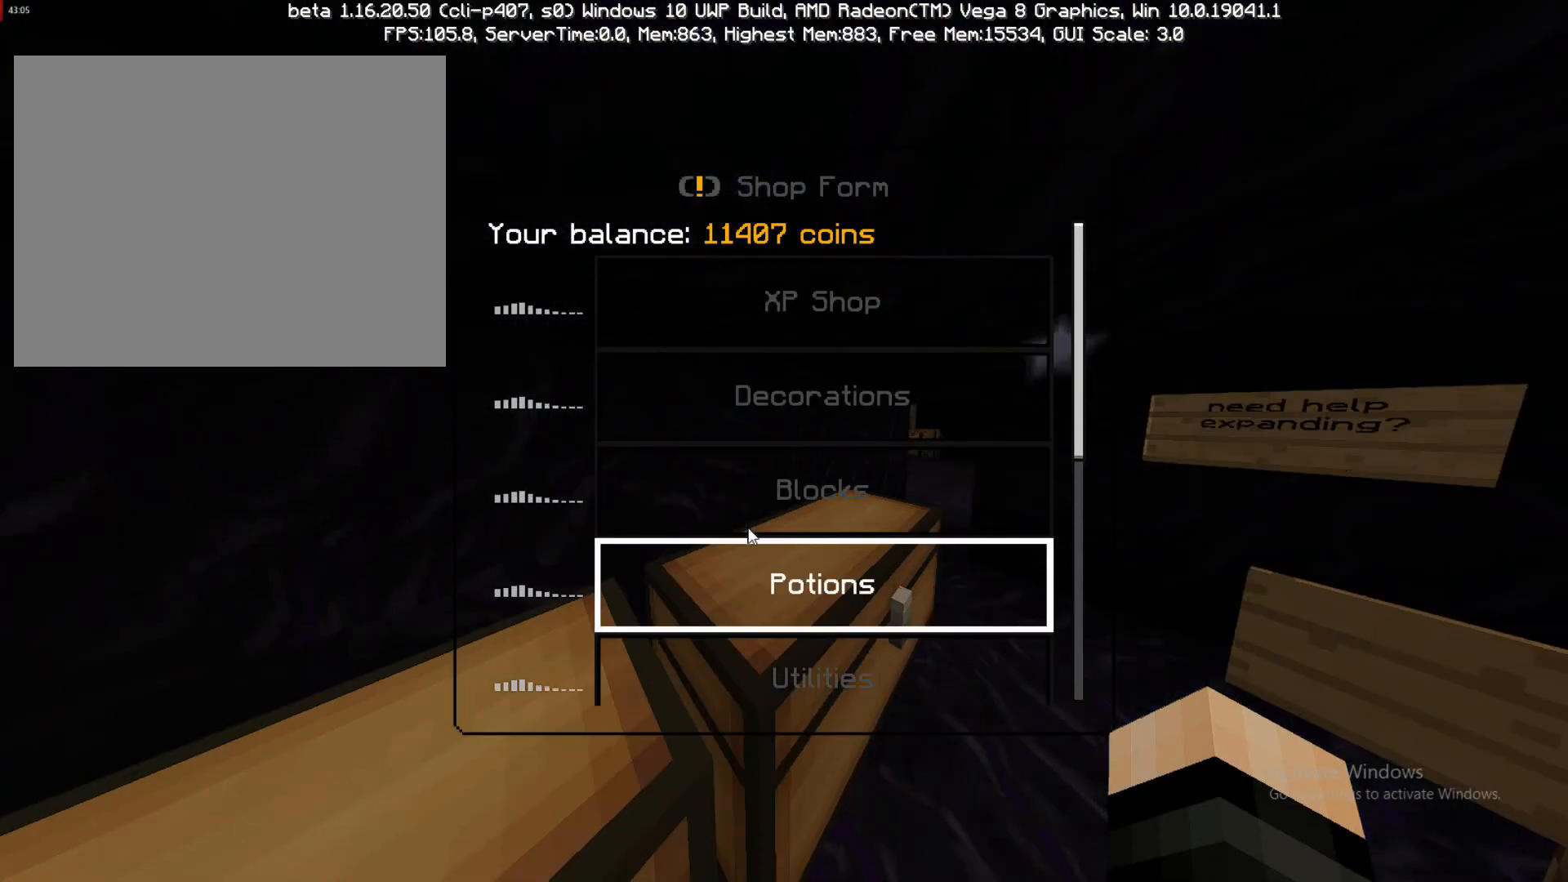
{"buttons": [], "left_stick": "center", "right_stick": "center", "events": [[33, "left_stick", "center"], [150, "left_stick", "down"], [267, "left_stick", "down-left"], [383, "left_stick", "center"]]}
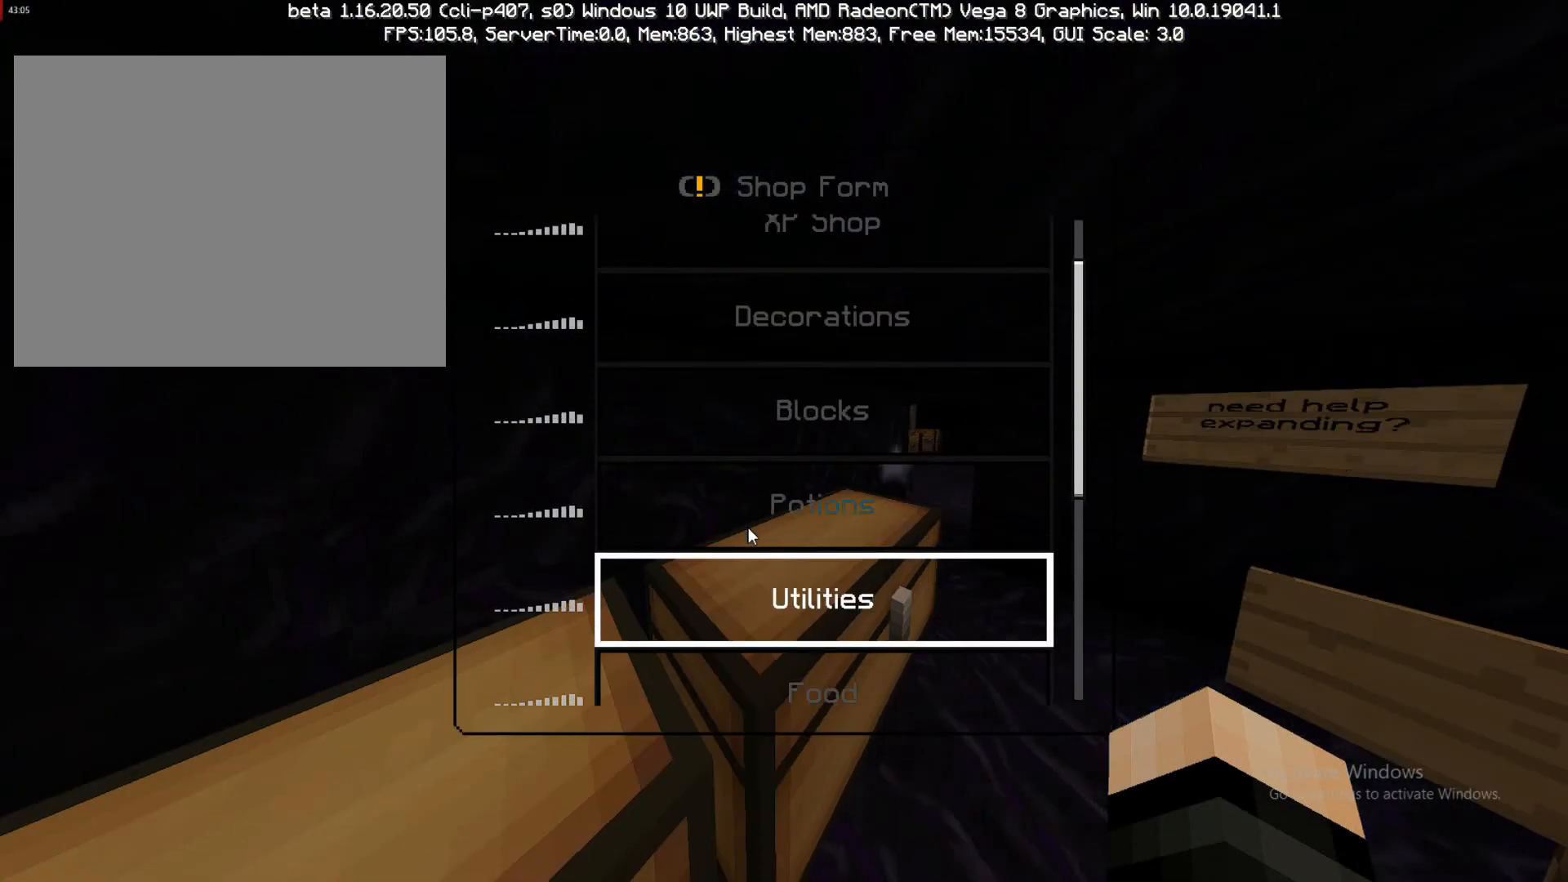
{"buttons": [], "left_stick": "center", "right_stick": "center", "events": [[183, "left_stick", "down"], [317, "left_stick", "center"]]}
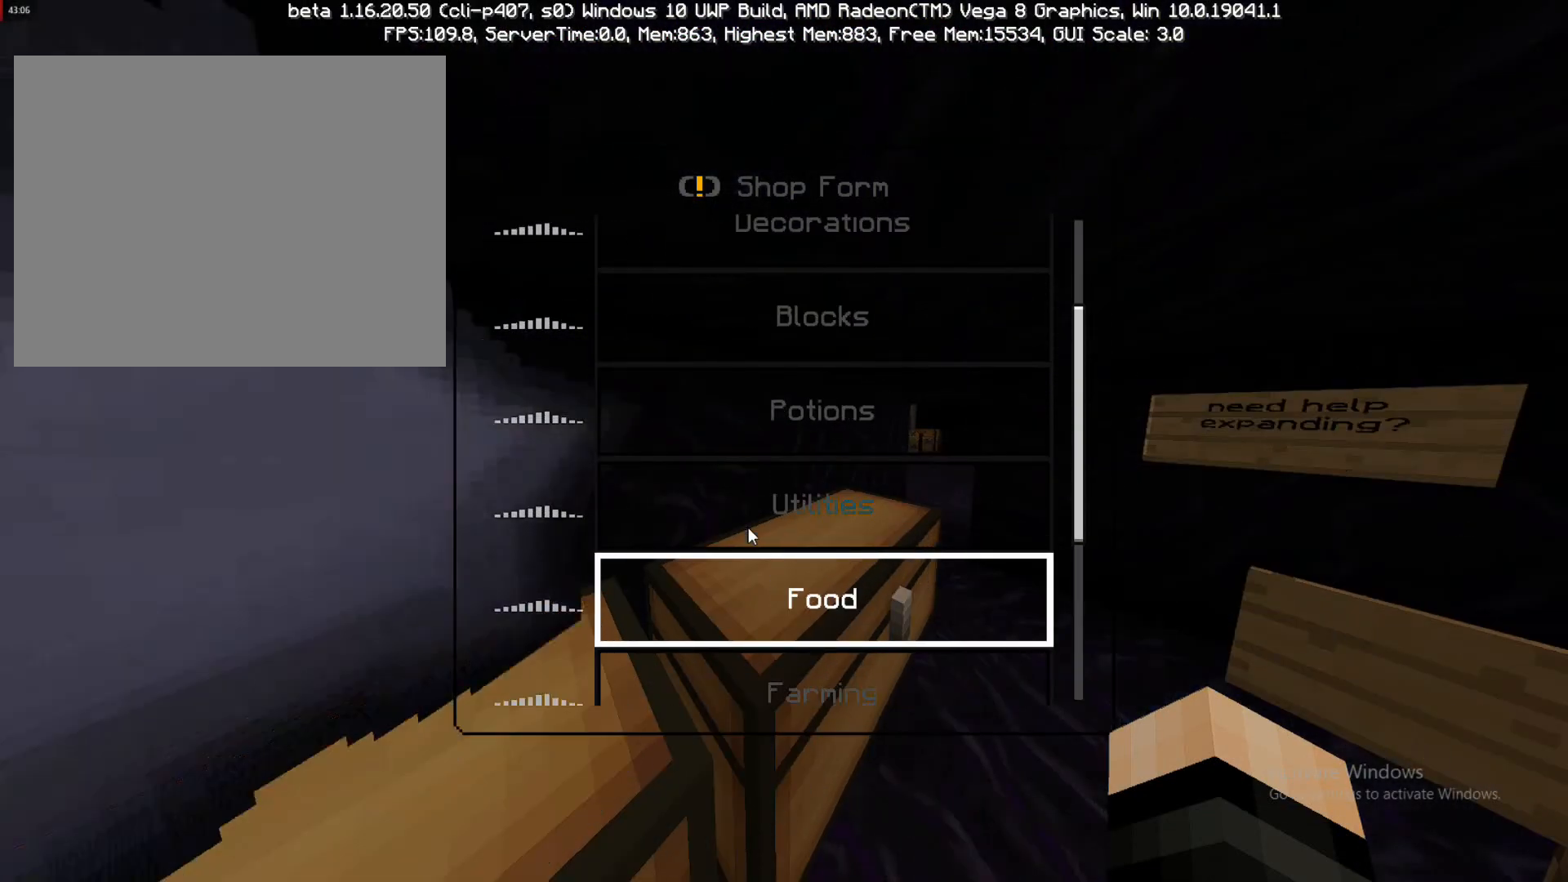
{"buttons": [], "left_stick": "center", "right_stick": "center", "events": []}
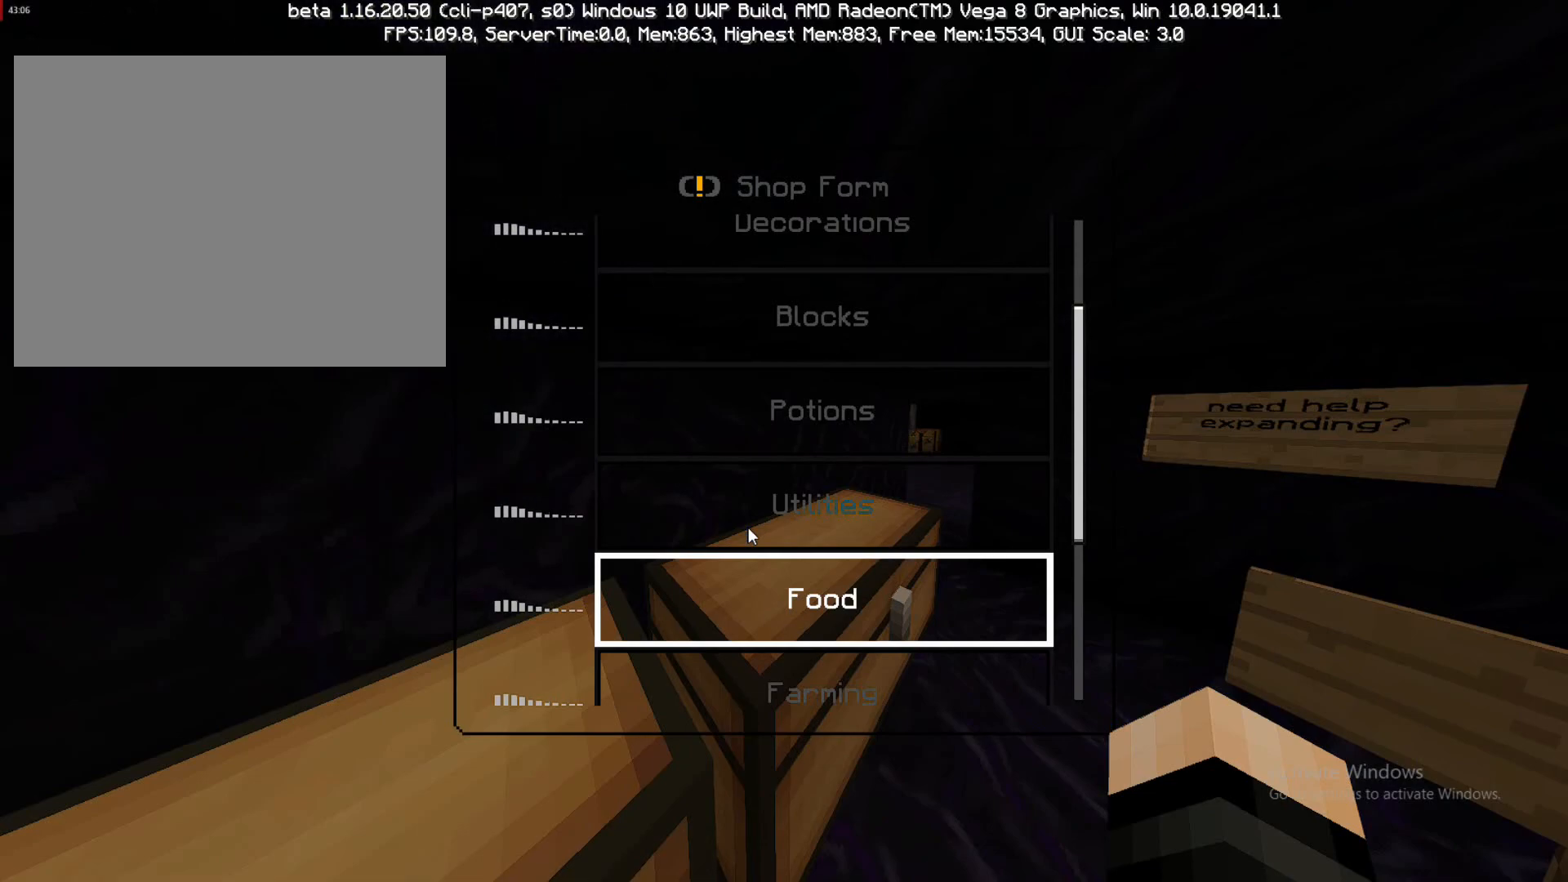
{"buttons": [], "left_stick": "center", "right_stick": "center", "events": []}
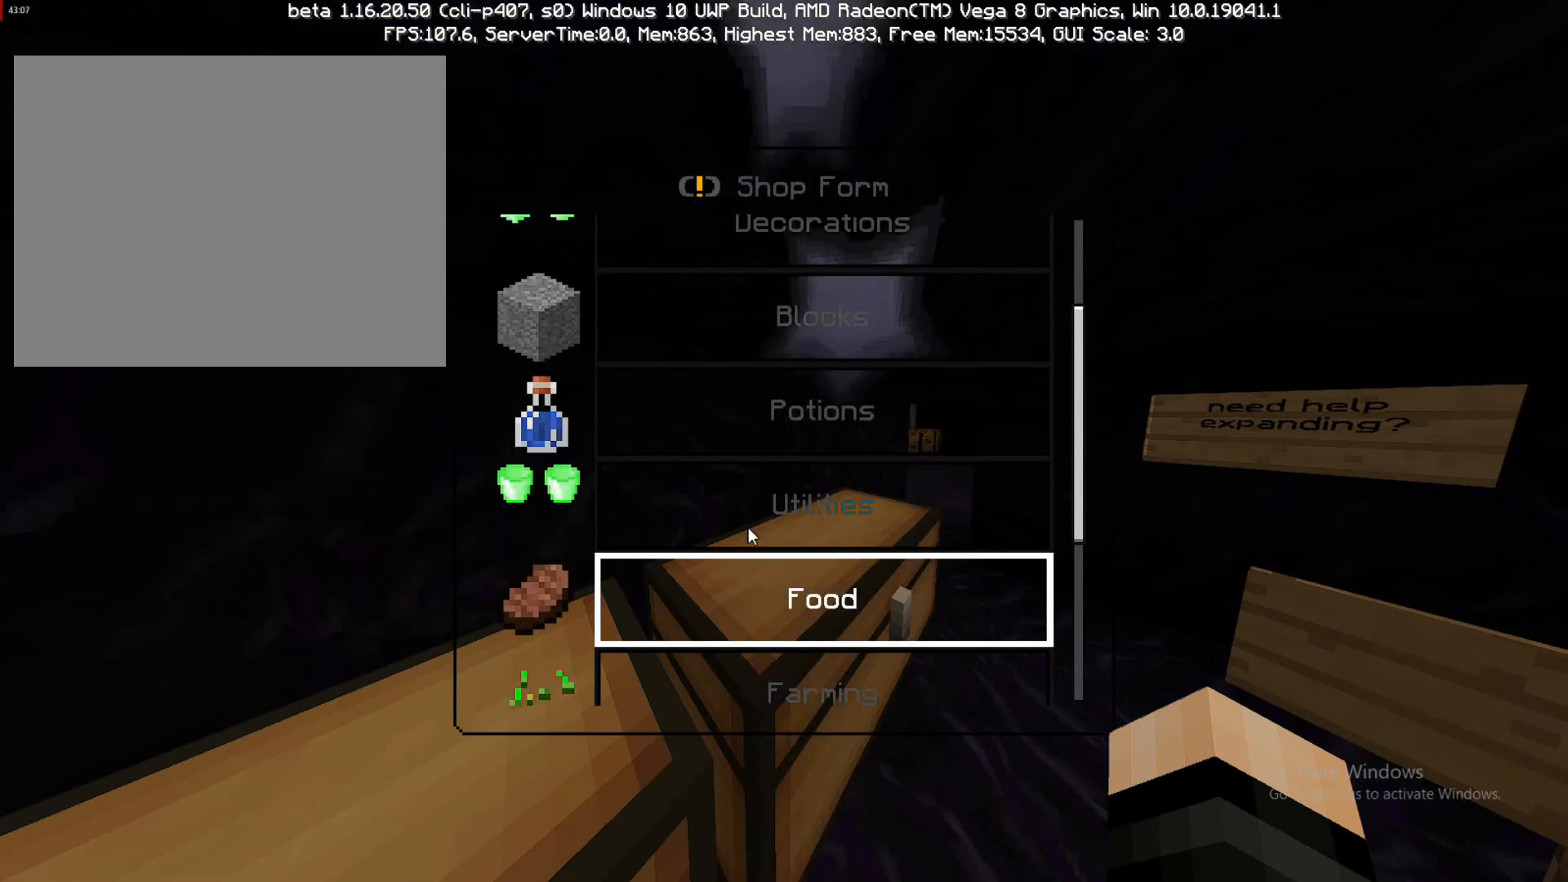
{"buttons": [], "left_stick": "center", "right_stick": "center", "events": []}
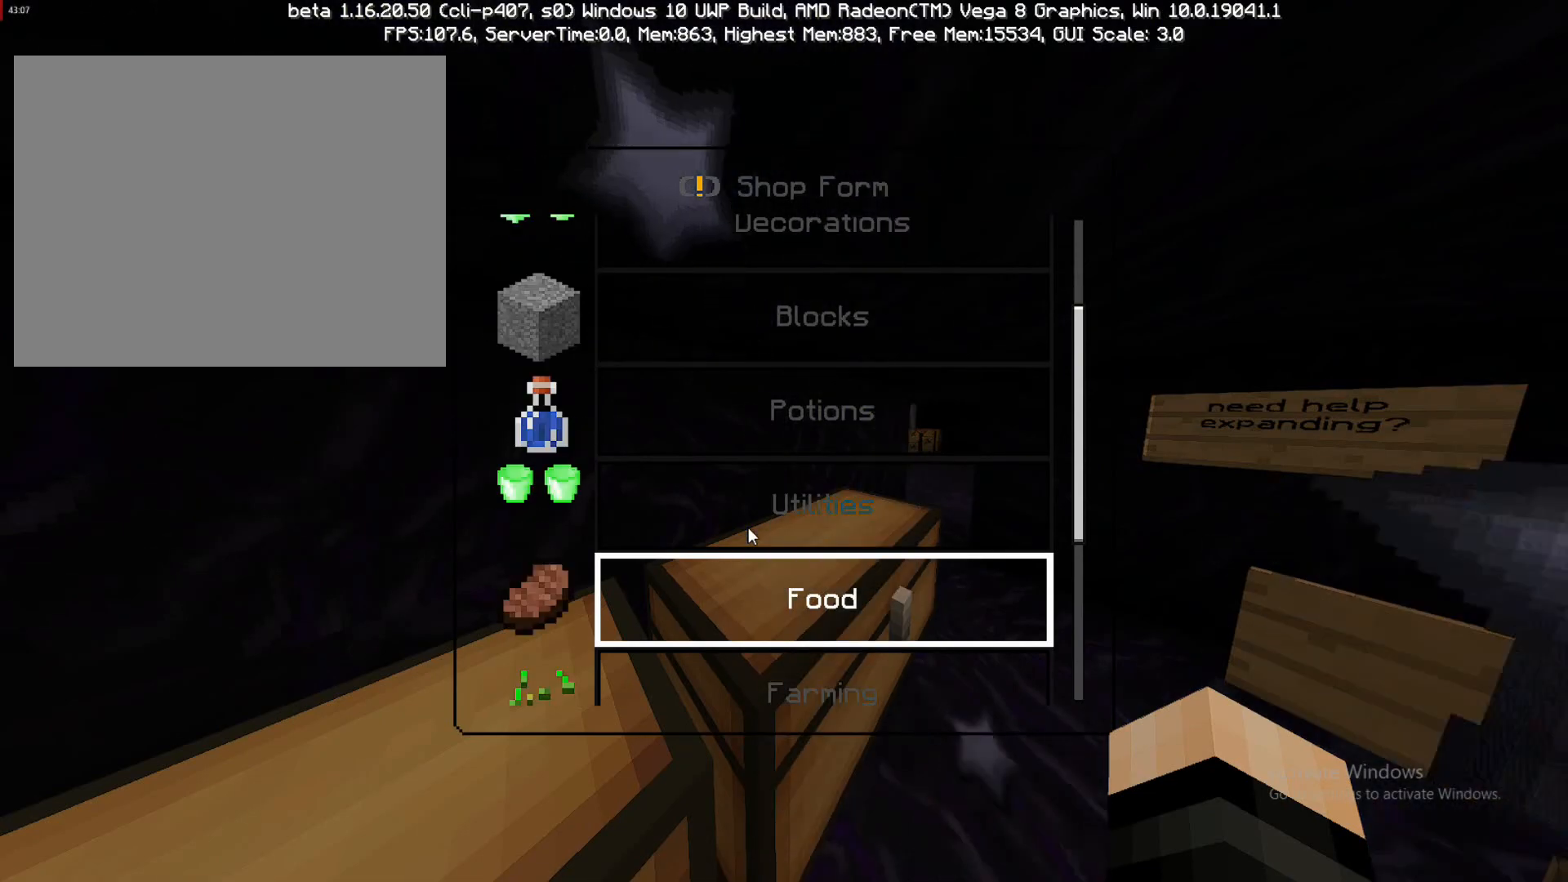
{"buttons": [], "left_stick": "center", "right_stick": "center", "events": []}
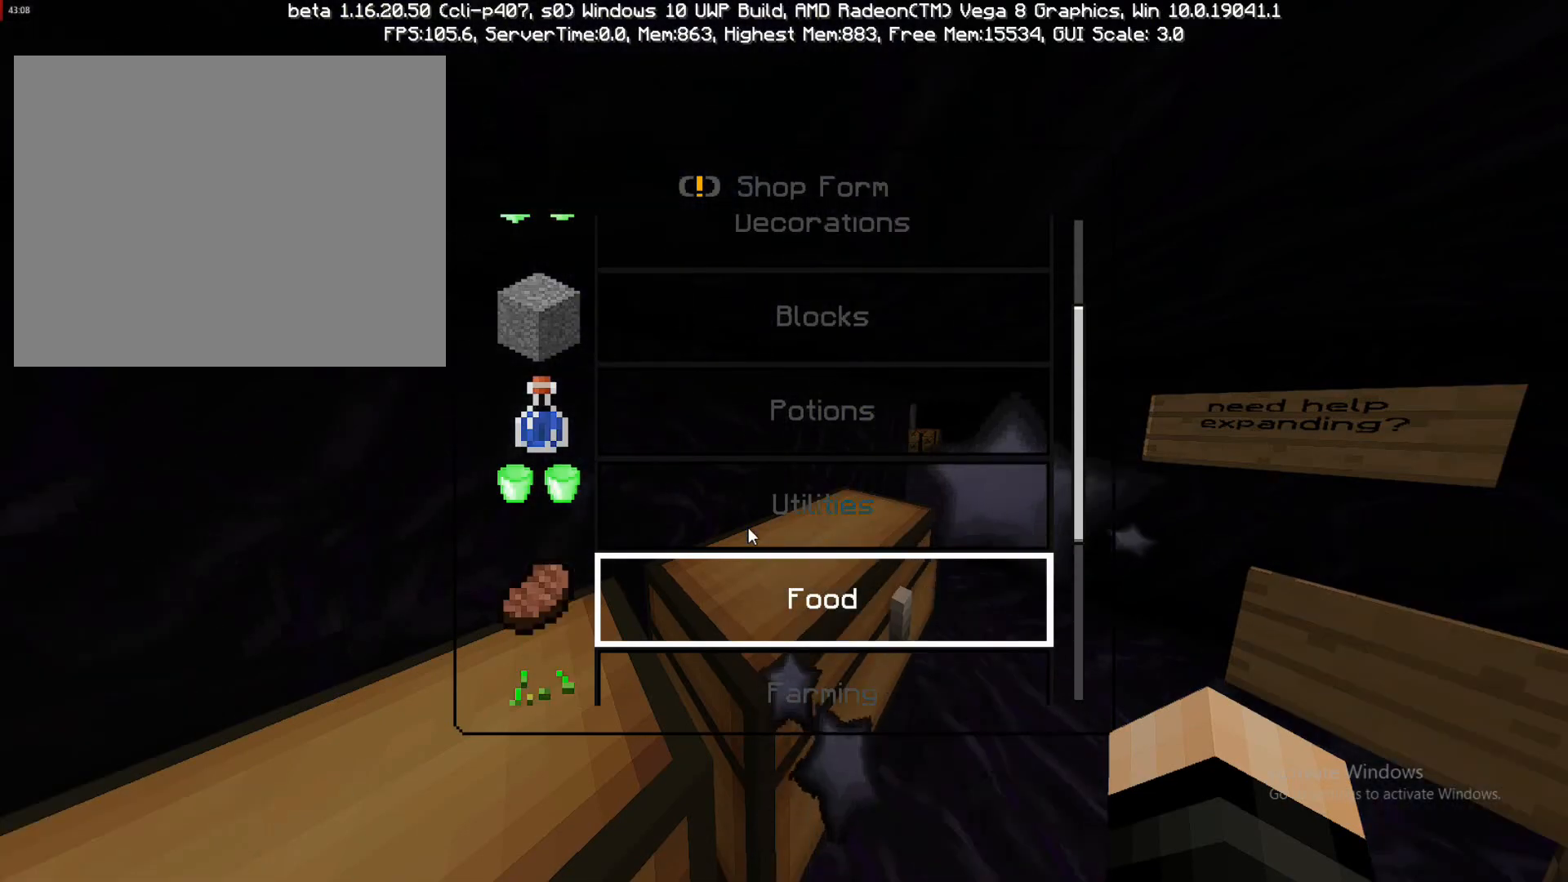
{"buttons": [], "left_stick": "center", "right_stick": "center", "events": [[133, "CIRCLE", "down"], [233, "CIRCLE", "up"]]}
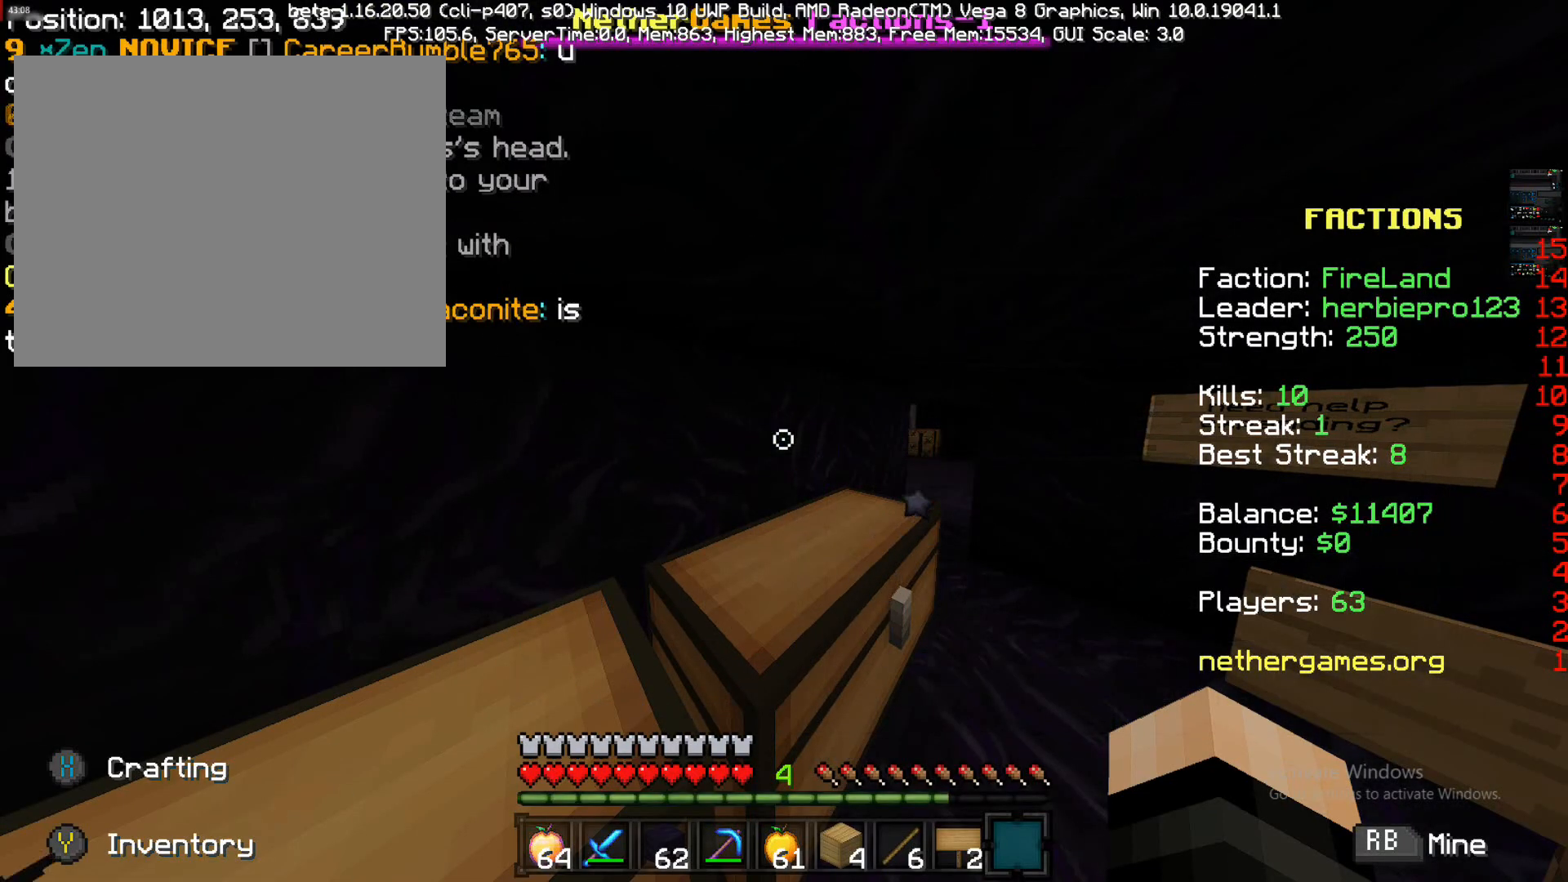
{"buttons": [], "left_stick": "center", "right_stick": "center", "events": [[83, "DPAD_UP", "down"], [200, "DPAD_UP", "up"]]}
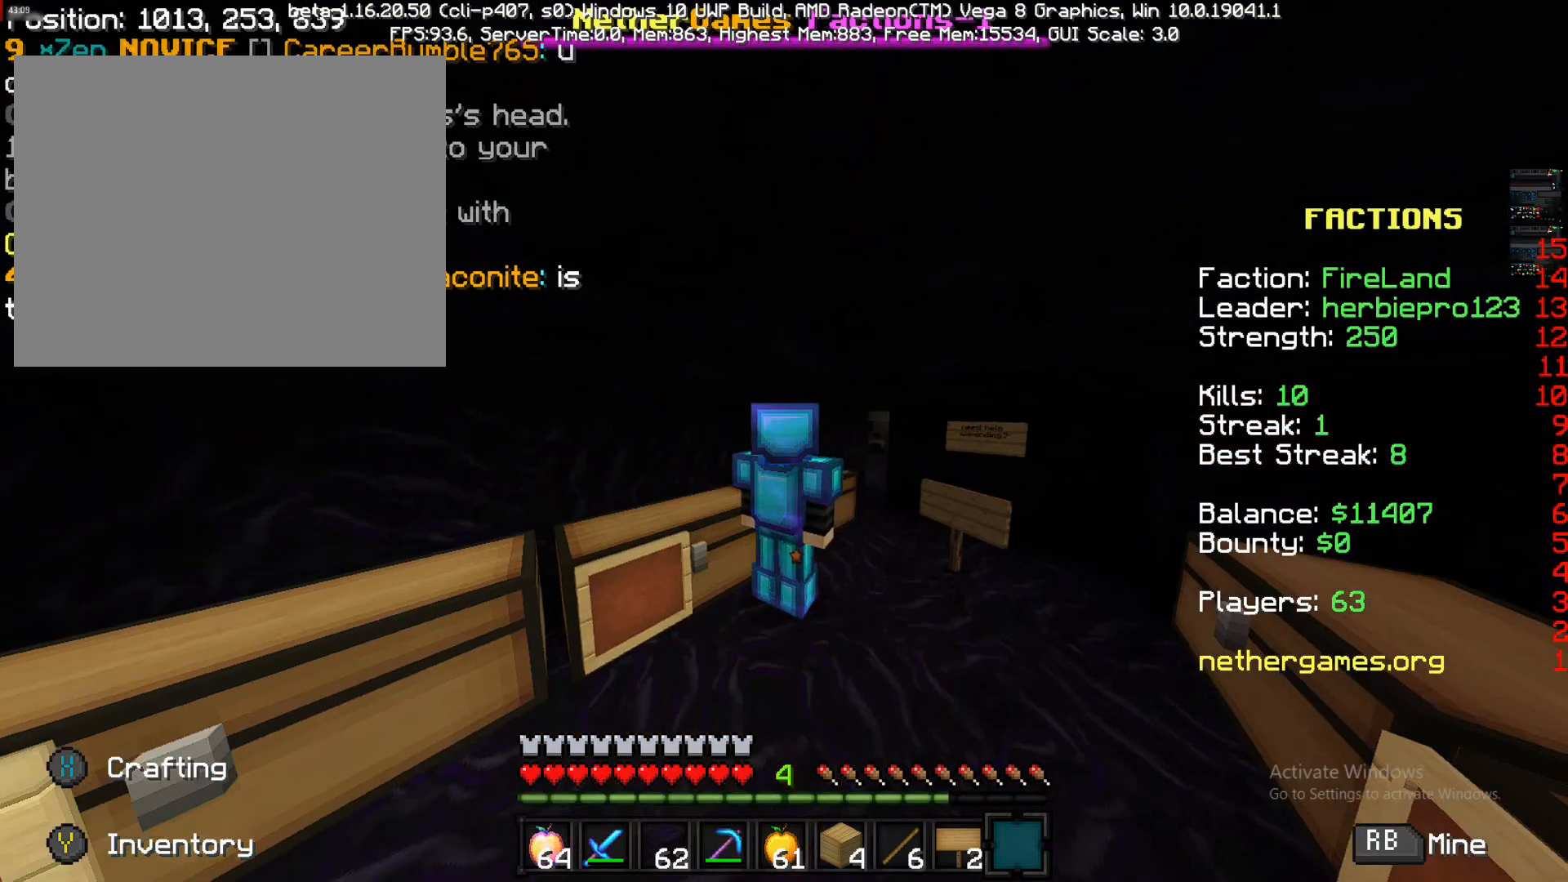
{"buttons": ["DPAD_UP"], "left_stick": "center", "right_stick": "right", "events": [[50, "right_stick", "left"], [283, "right_stick", "center"], [450, "DPAD_UP", "down"], [450, "right_stick", "right"]]}
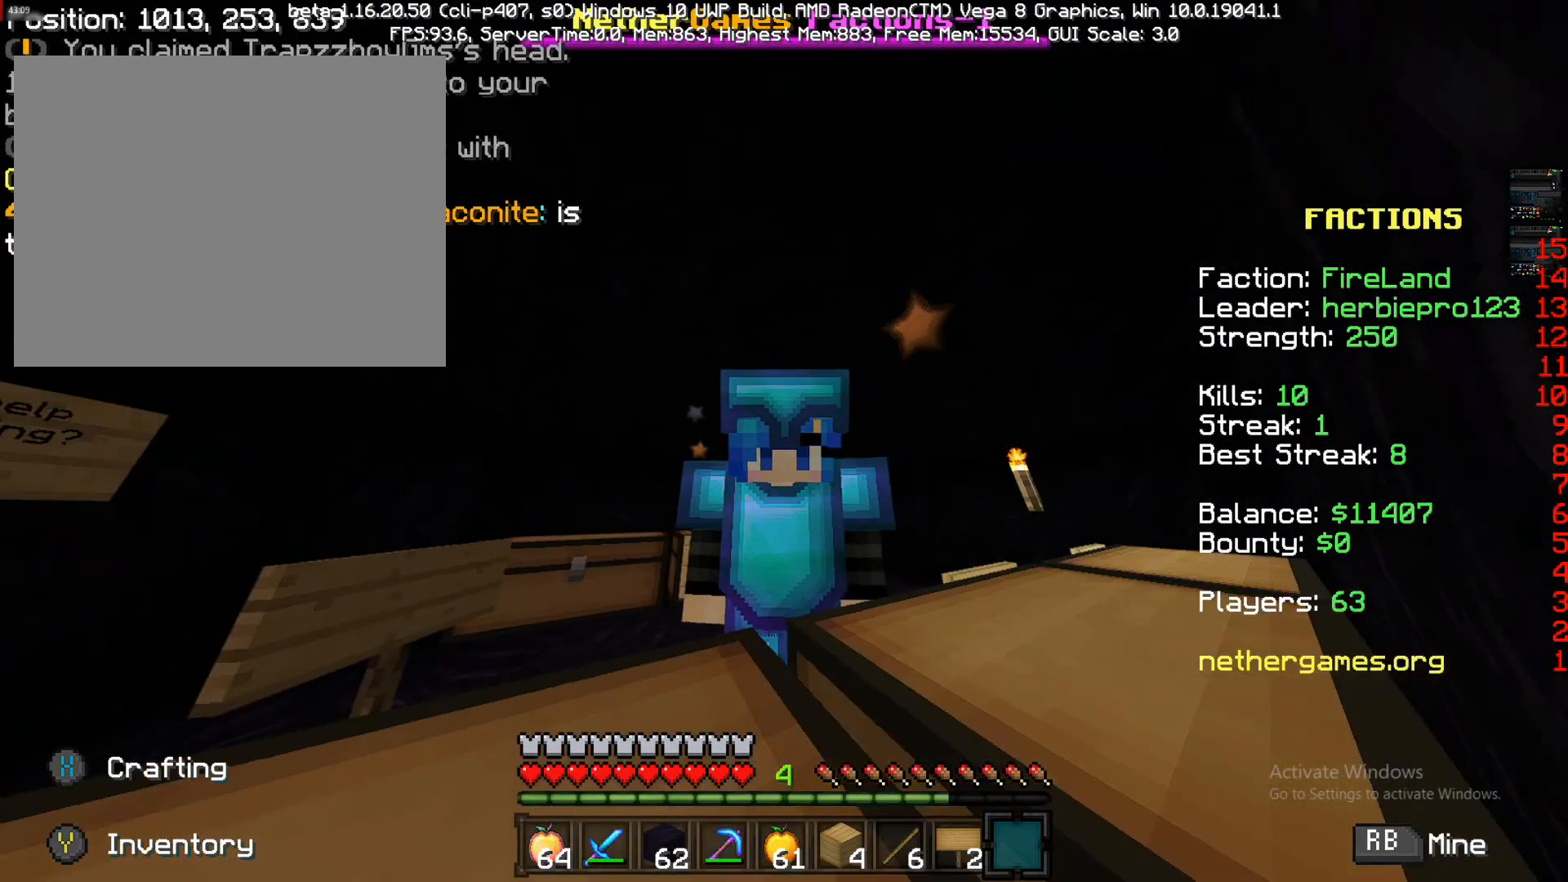
{"buttons": [], "left_stick": "center", "right_stick": "up", "events": [[83, "DPAD_UP", "up"], [167, "right_stick", "center"], [500, "right_stick", "up"]]}
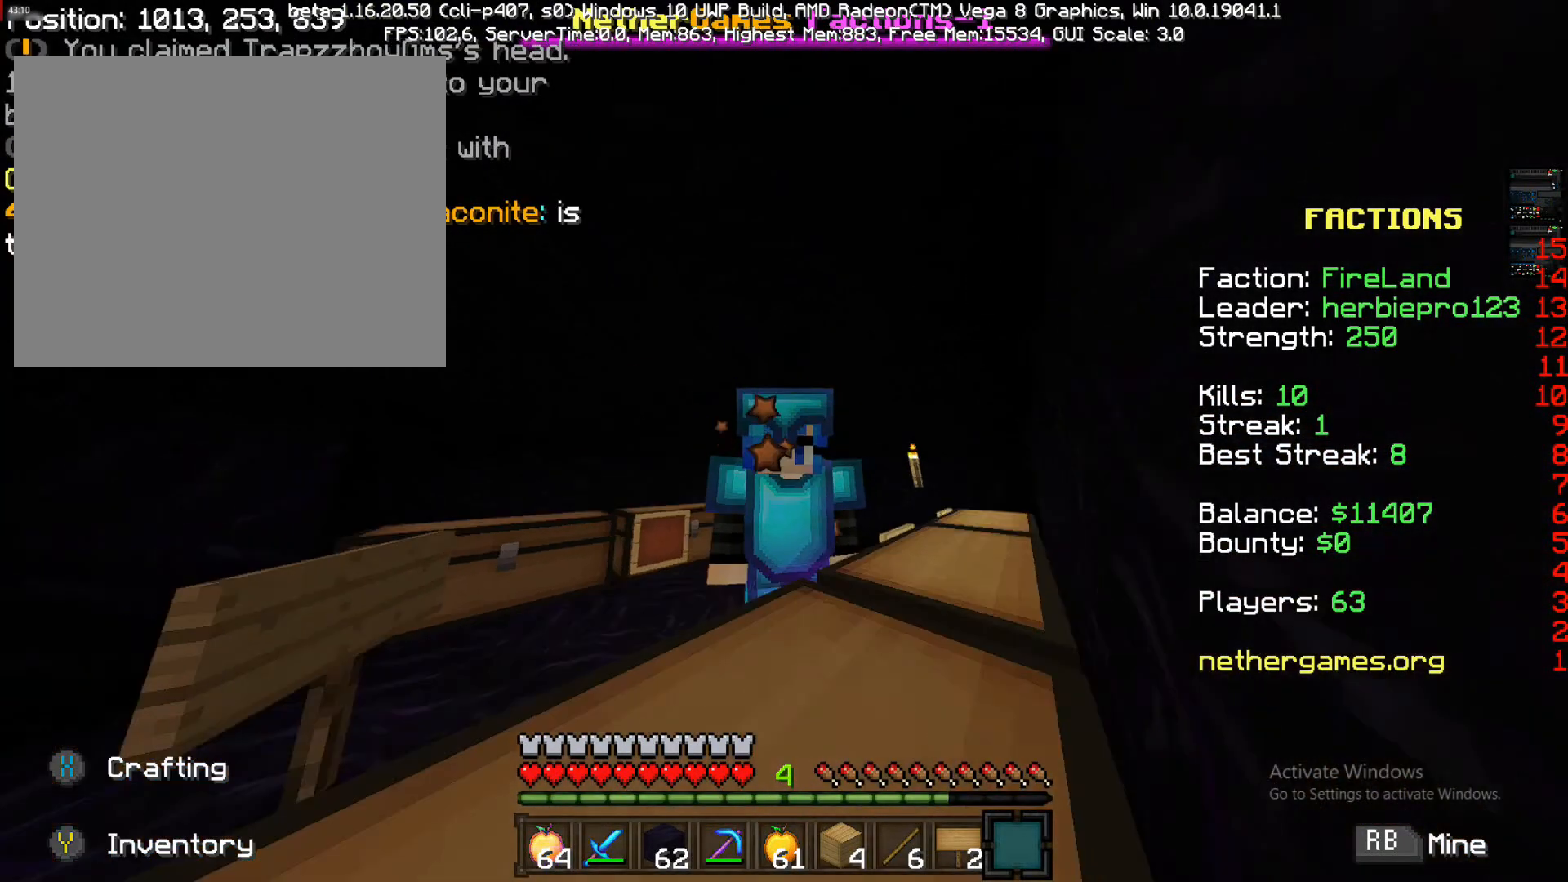
{"buttons": [], "left_stick": "center", "right_stick": "center", "events": [[350, "right_stick", "center"]]}
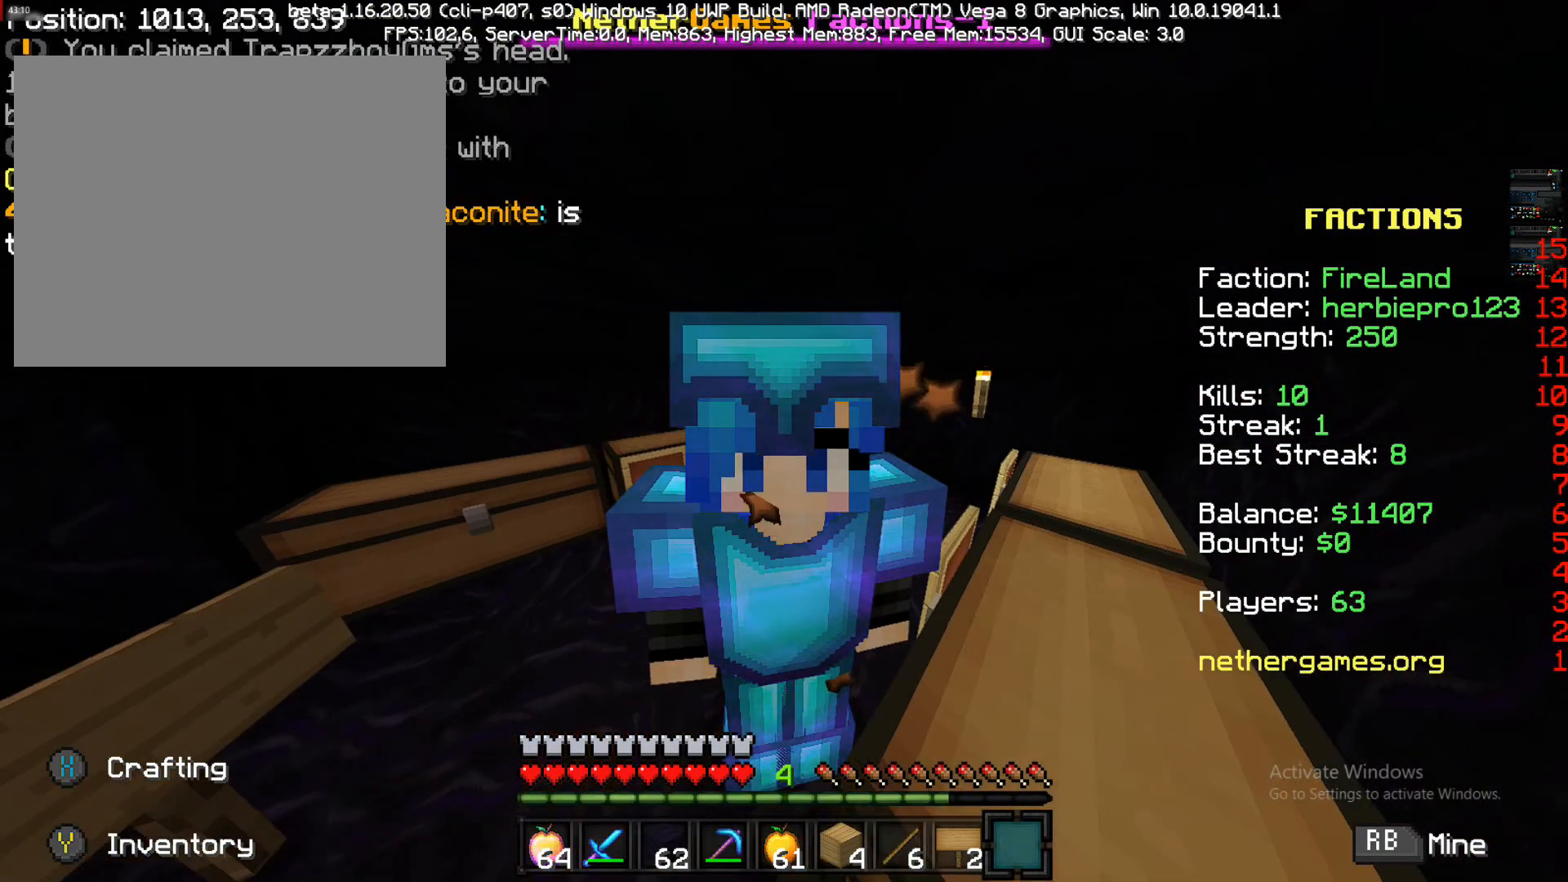
{"buttons": [], "left_stick": "center", "right_stick": "center", "events": []}
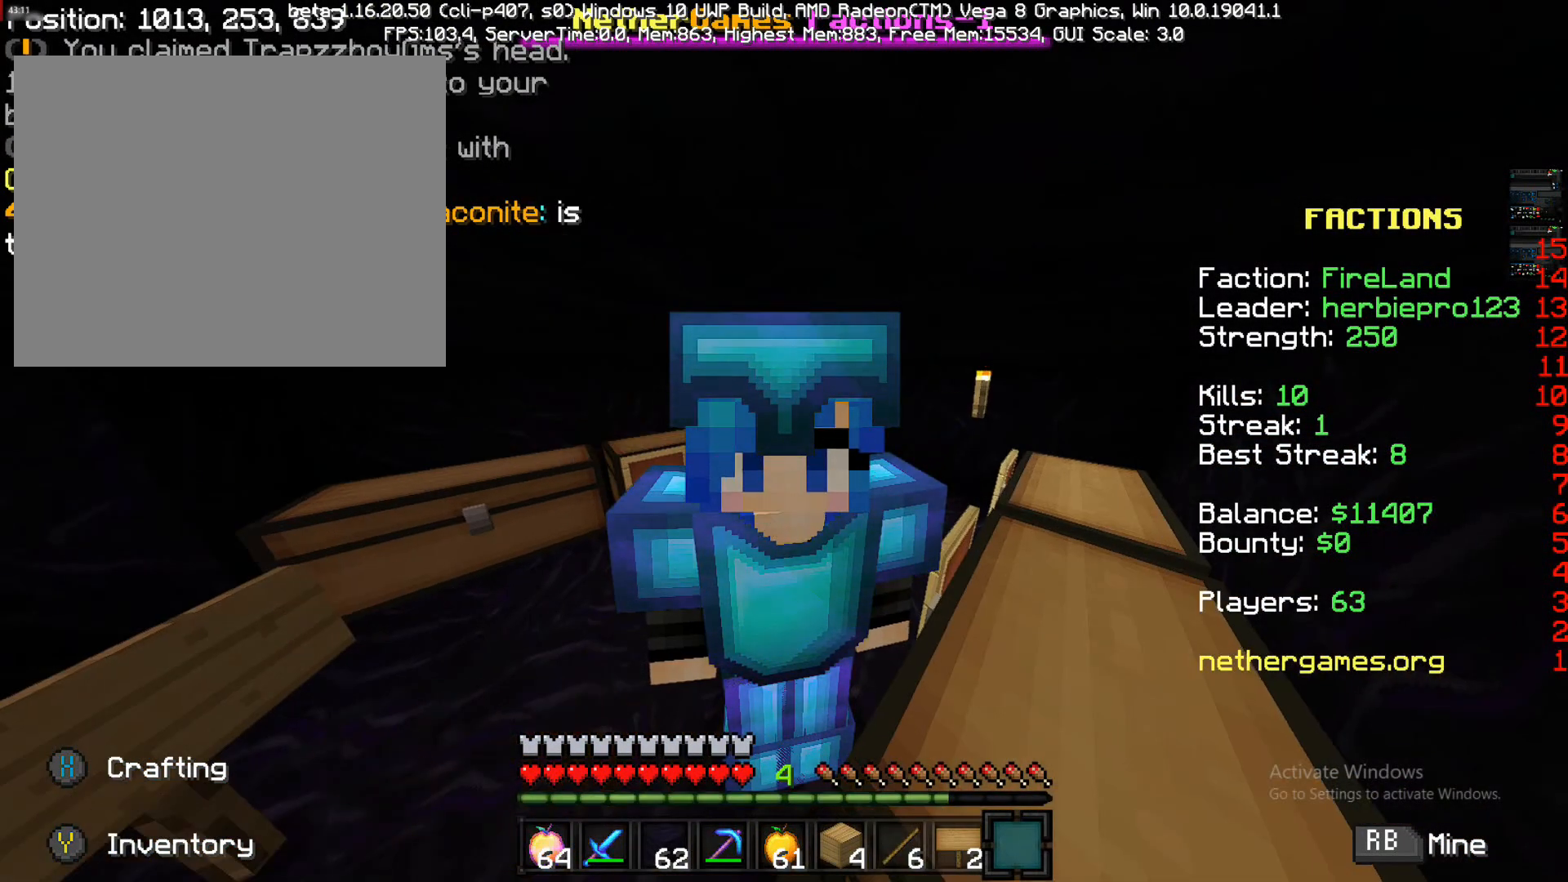
{"buttons": [], "left_stick": "center", "right_stick": "center", "events": []}
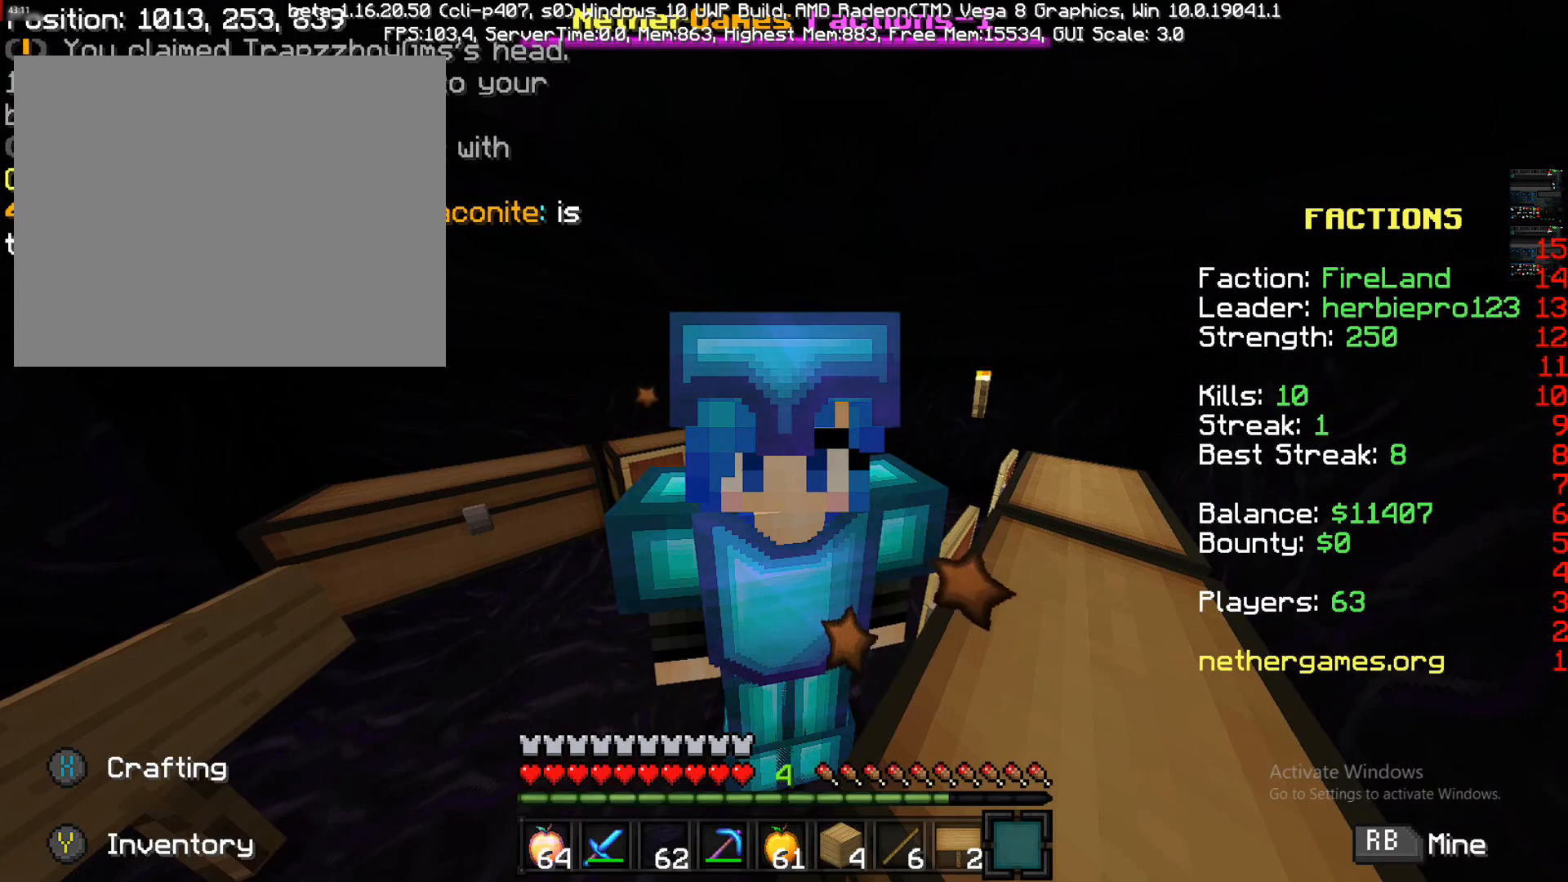
{"buttons": ["DPAD_LEFT"], "left_stick": "center", "right_stick": "center", "events": [[450, "DPAD_LEFT", "down"]]}
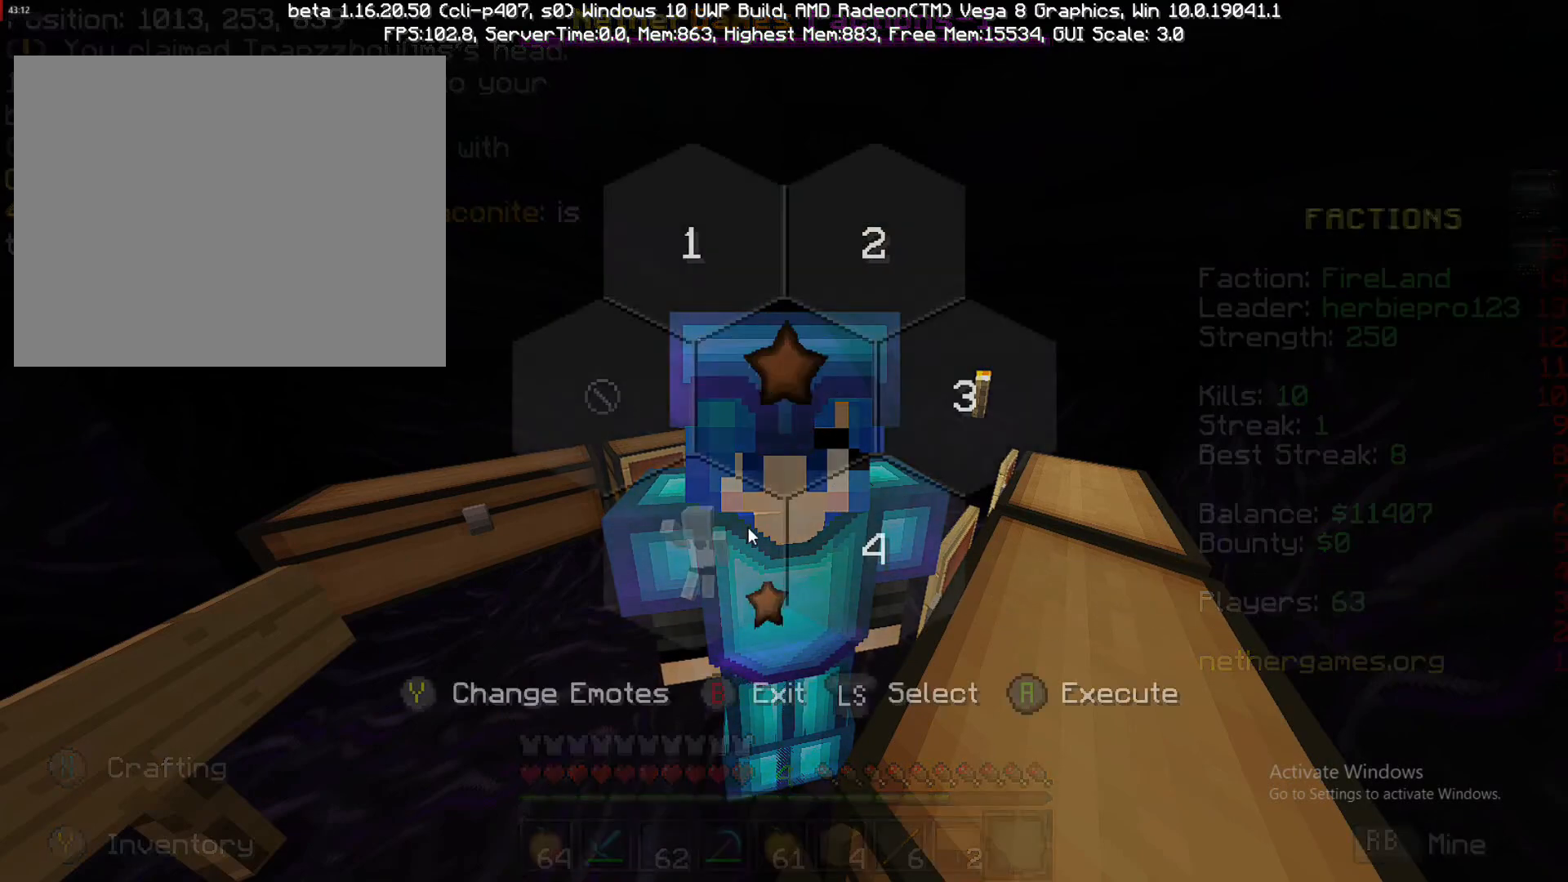
{"buttons": [], "left_stick": "up-right", "right_stick": "center", "events": [[100, "DPAD_LEFT", "up"], [383, "left_stick", "up-right"]]}
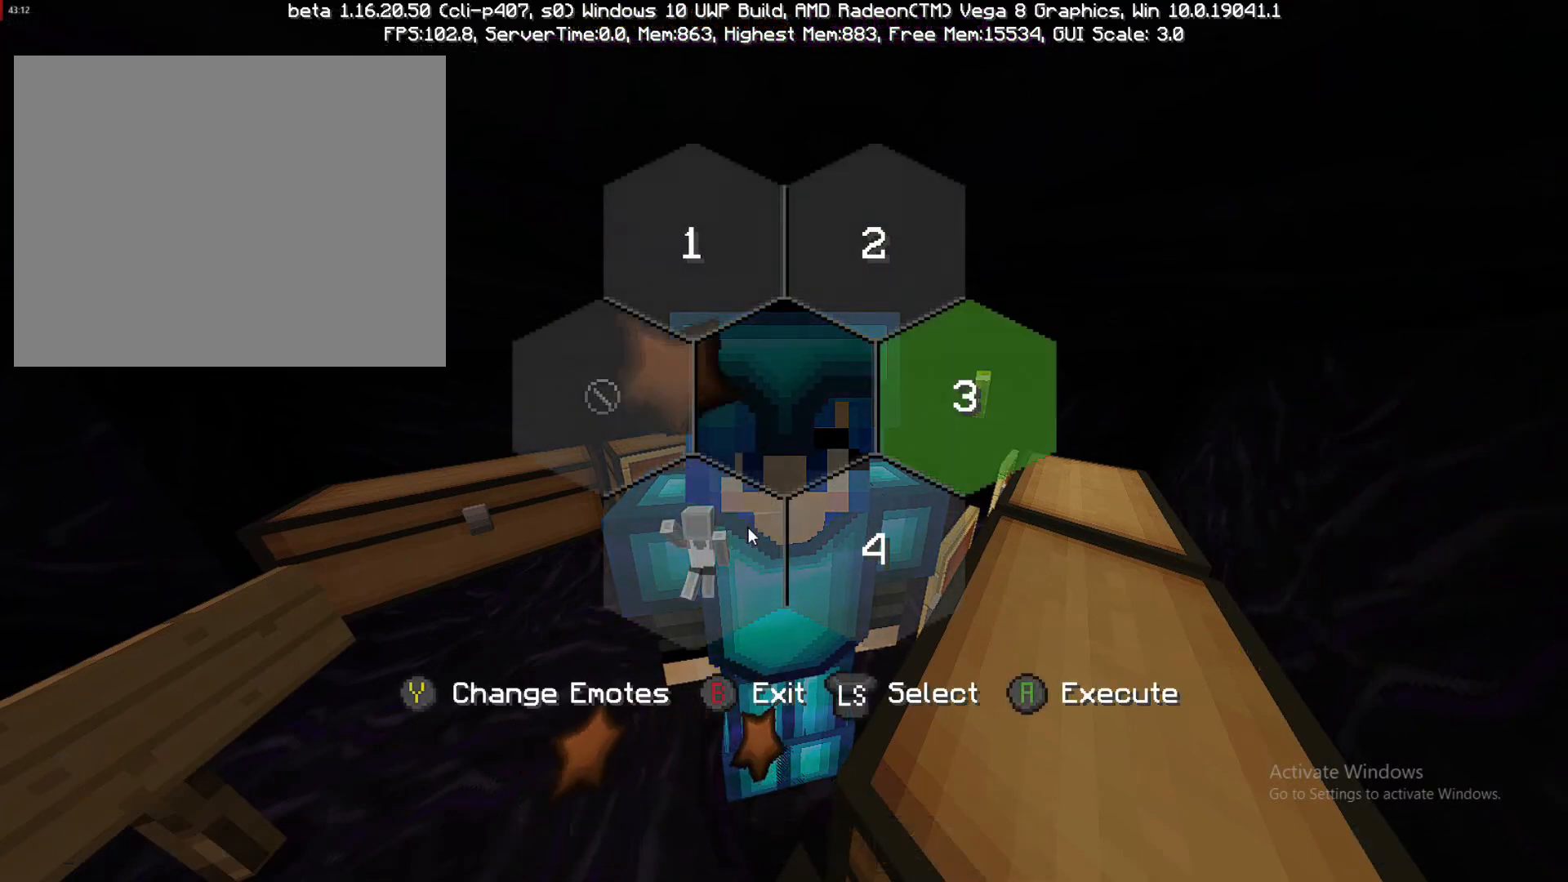
{"buttons": [], "left_stick": "center", "right_stick": "center", "events": [[17, "left_stick", "right"], [150, "left_stick", "center"], [267, "CROSS", "down"], [367, "CROSS", "up"]]}
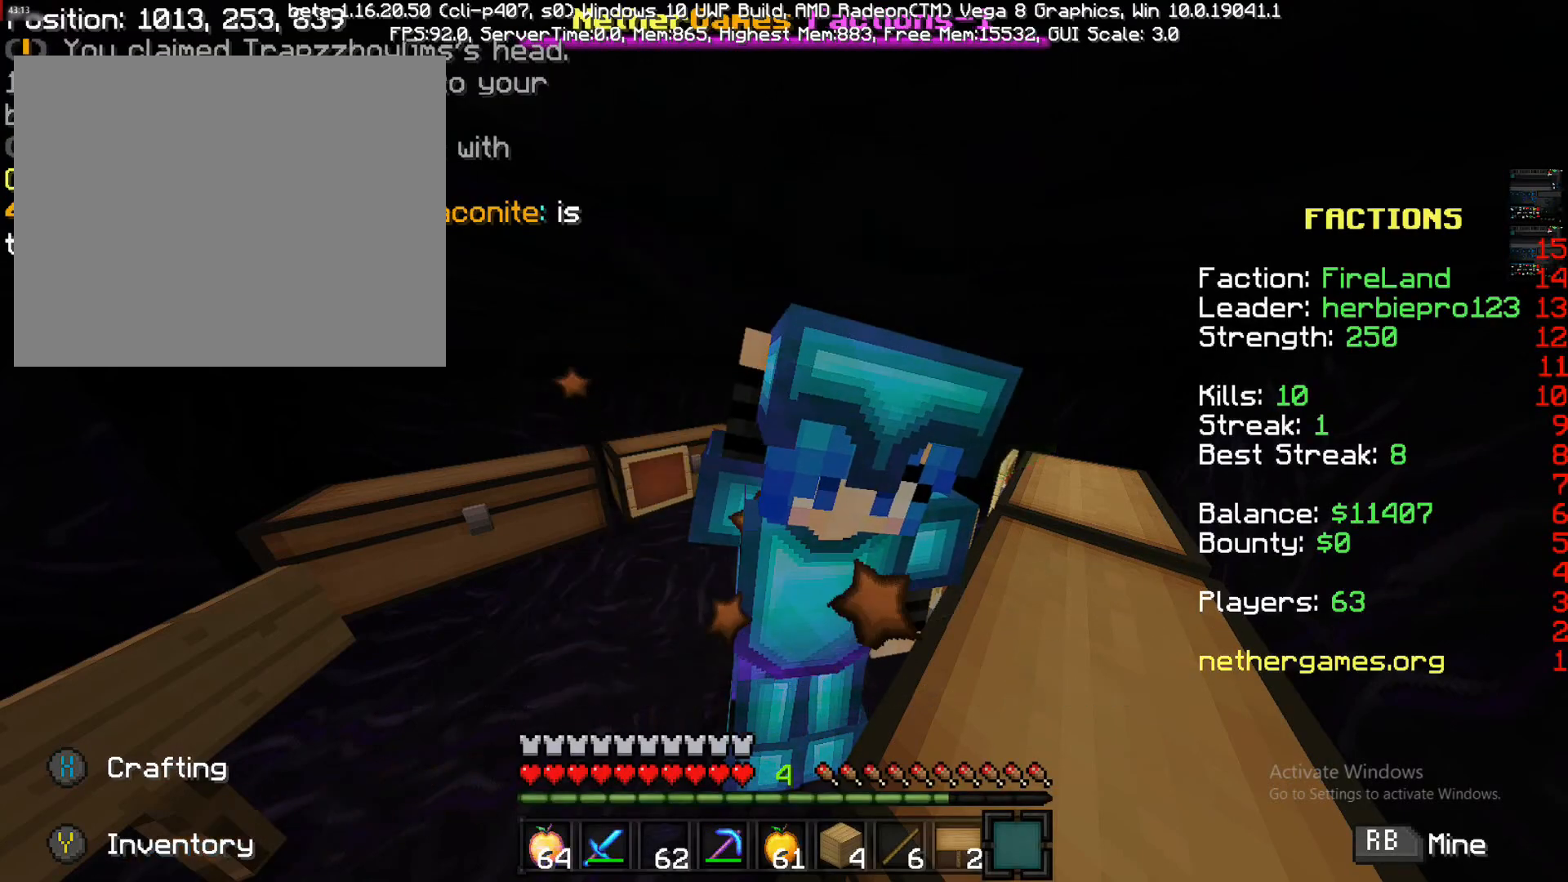
{"buttons": [], "left_stick": "center", "right_stick": "center", "events": []}
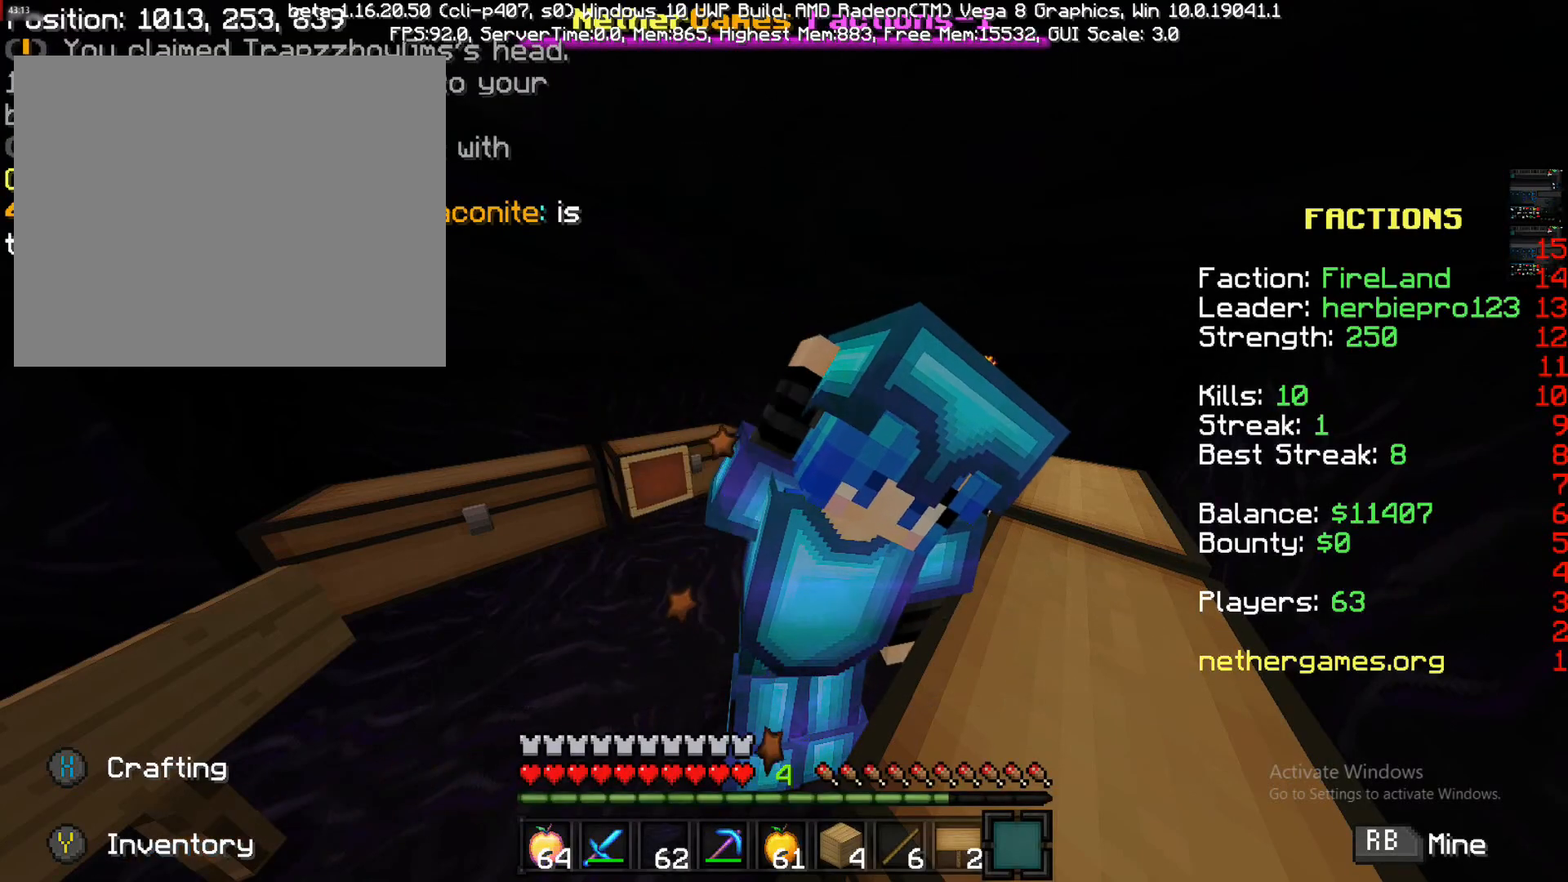
{"buttons": [], "left_stick": "center", "right_stick": "center", "events": []}
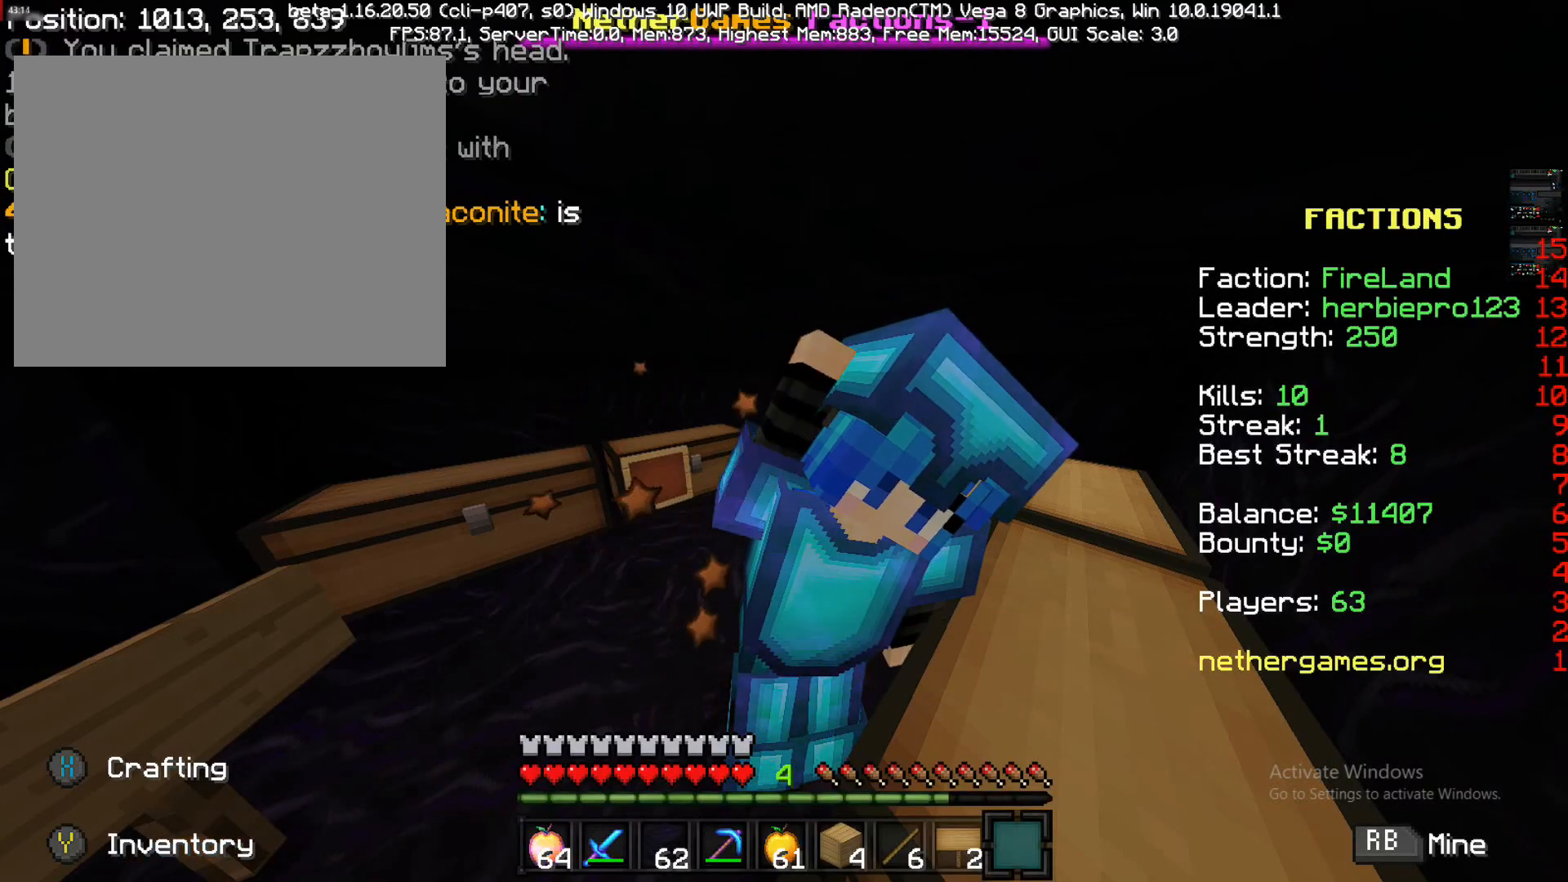
{"buttons": [], "left_stick": "center", "right_stick": "center", "events": []}
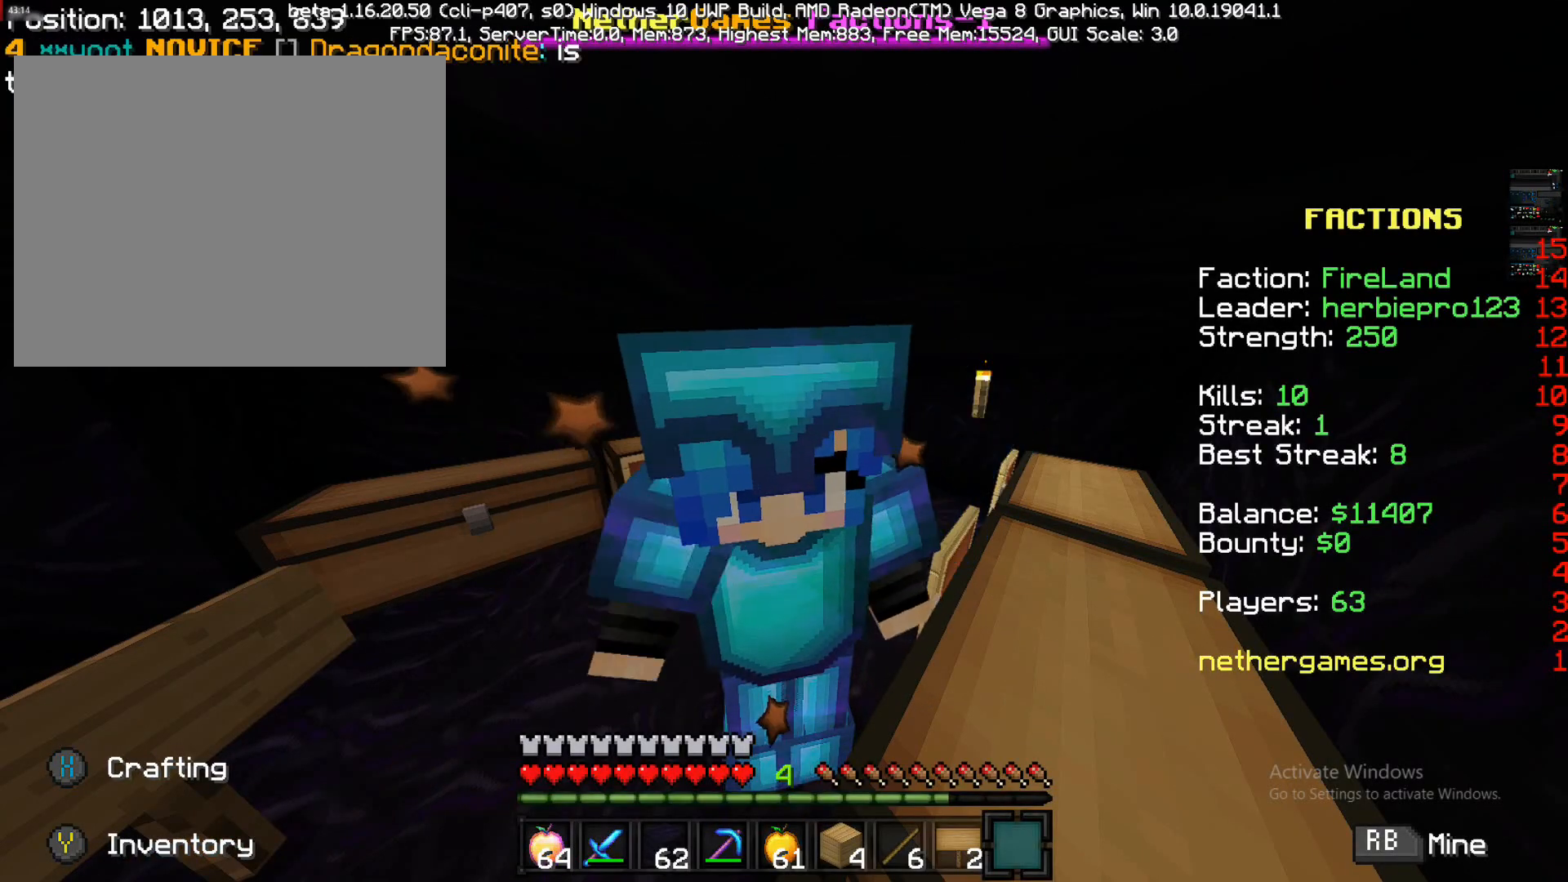
{"buttons": [], "left_stick": "center", "right_stick": "center", "events": []}